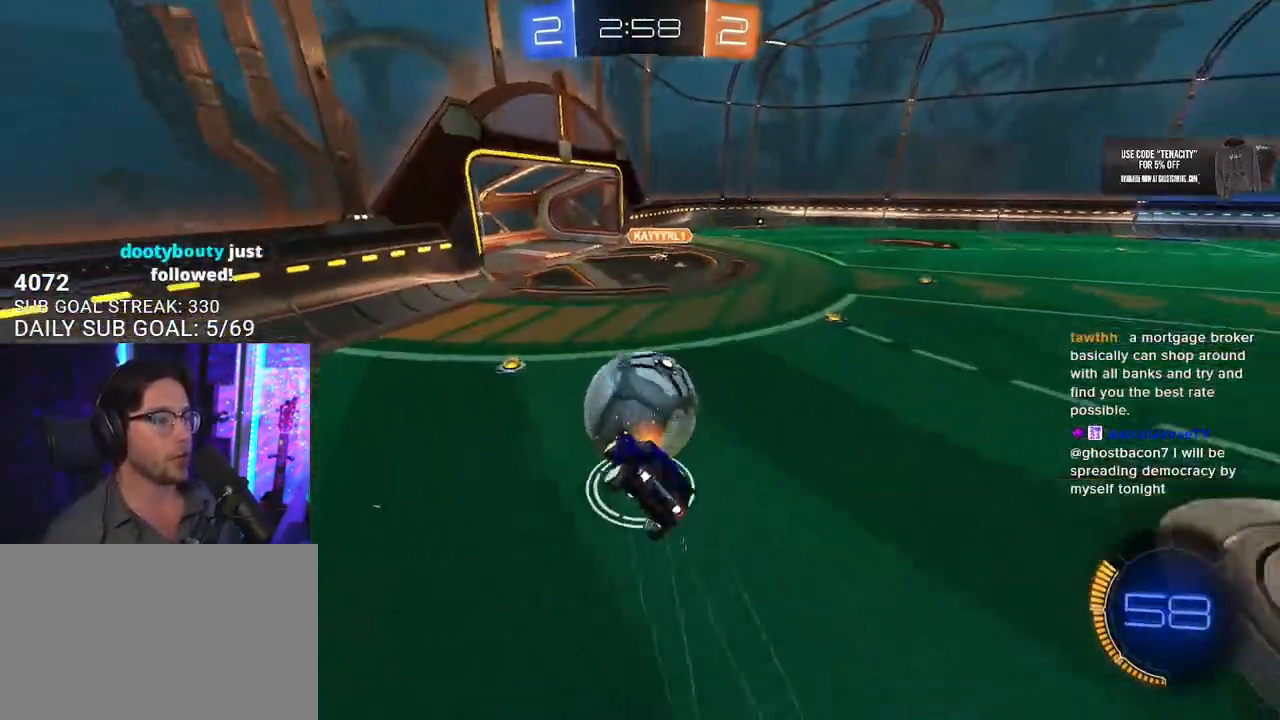
Gameplay with a controller (PlayStation layout); each line is a JSON object with the inputs held at the frame after it. "button_events" lists button changes between this image and that frame as [ms after this image, input, new state], when the widget could be followed in between (sticks are given only as held states). Not read: L1 R1.
{"buttons": ["R2", "L3"], "left_stick": "down", "right_stick": "center", "button_events": []}
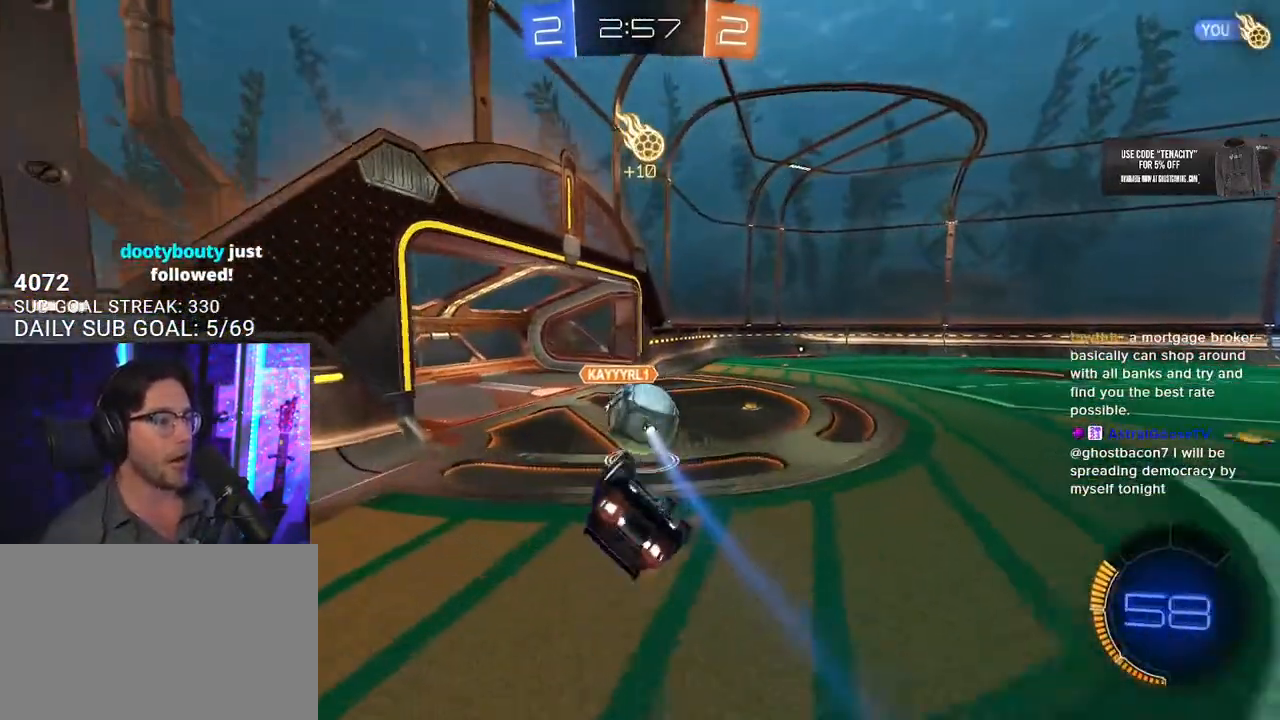
{"buttons": ["R2"], "left_stick": "center", "right_stick": "center", "button_events": [[367, "L3", "up"]]}
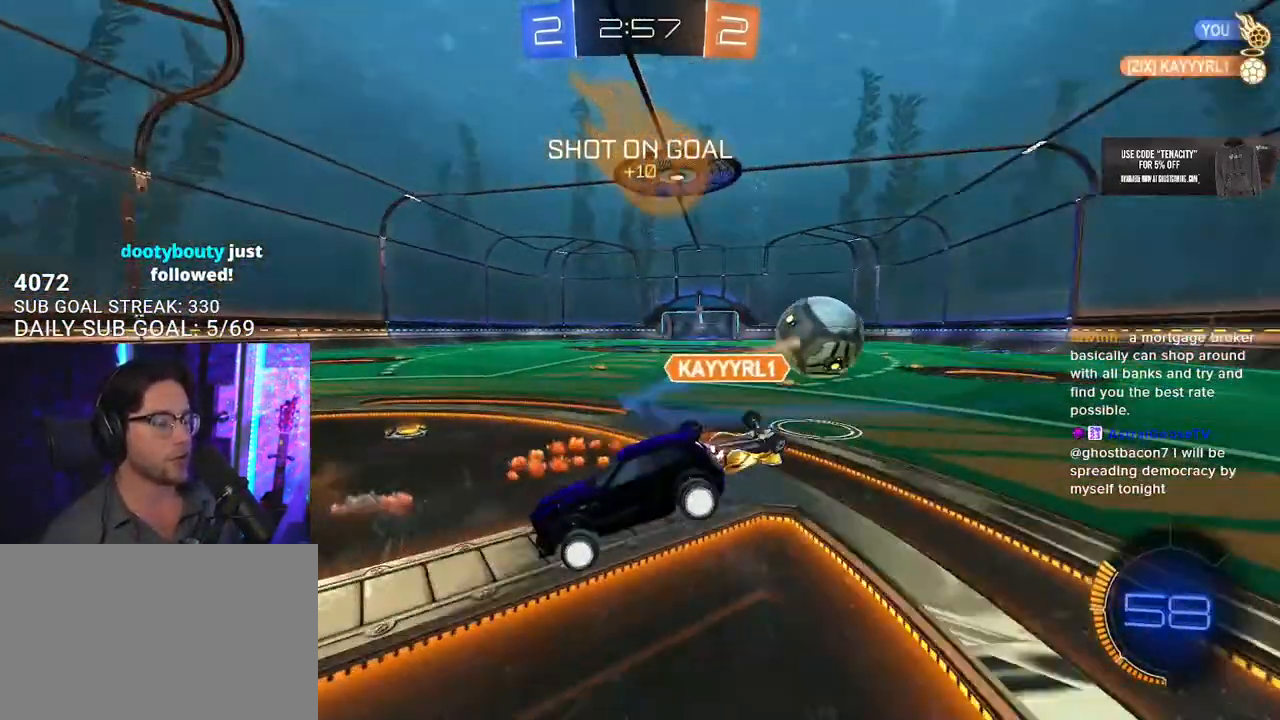
{"buttons": ["R2"], "left_stick": "right", "right_stick": "center"}
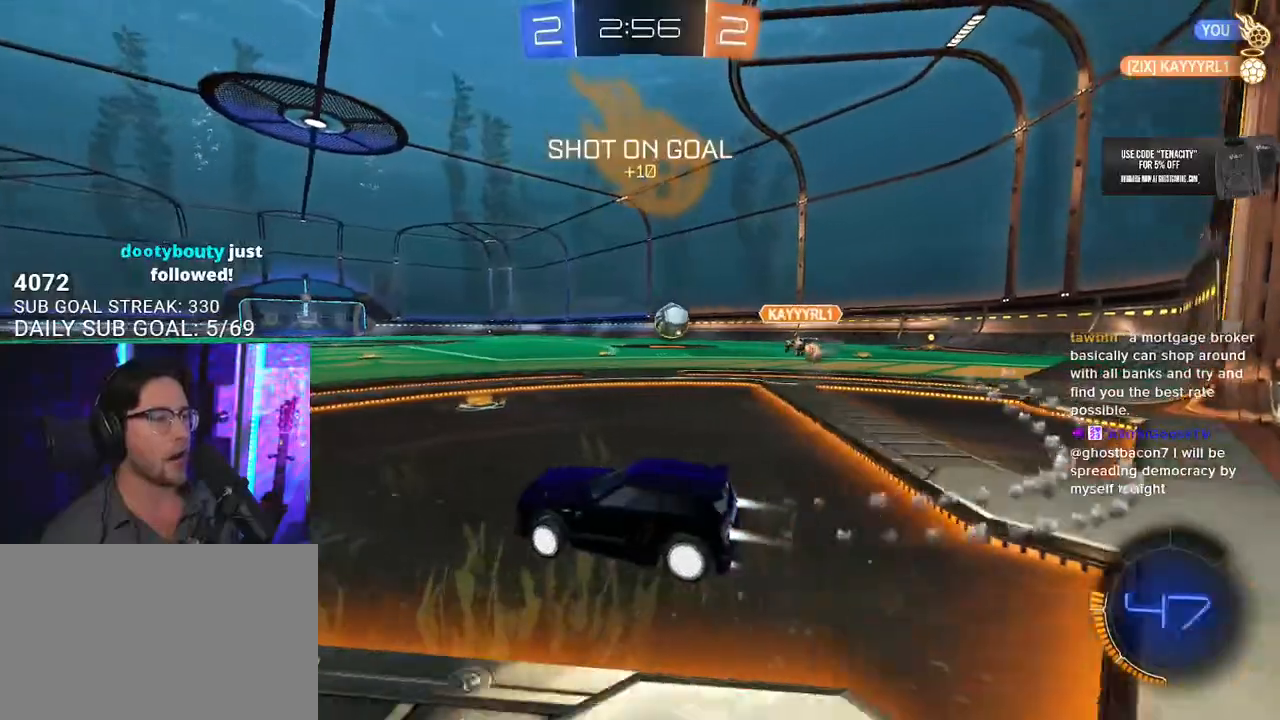
{"buttons": ["CROSS", "R2"], "left_stick": "up", "right_stick": "center", "button_events": [[417, "CROSS", "down"]]}
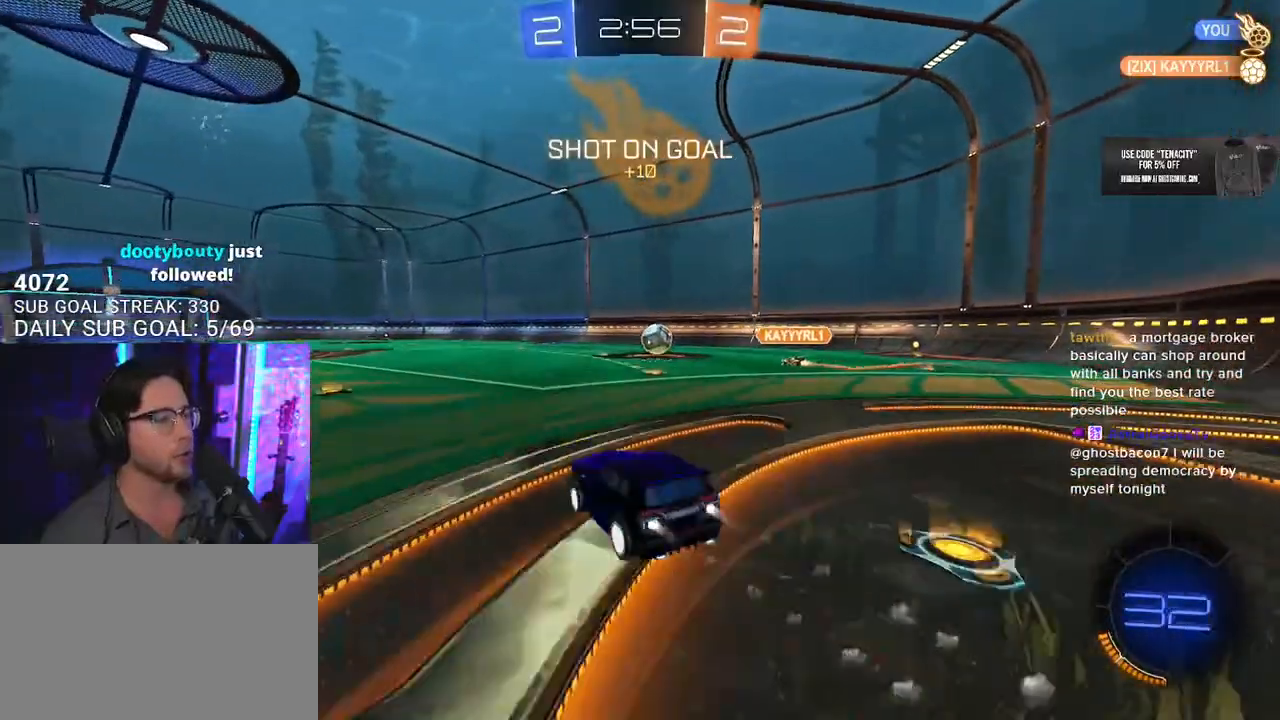
{"buttons": ["L2", "R2"], "left_stick": "down-left", "right_stick": "center", "button_events": [[17, "CROSS", "up"], [17, "L2", "down"], [50, "CROSS", "down"], [150, "L2", "up"], [217, "CROSS", "up"], [317, "L2", "down"]]}
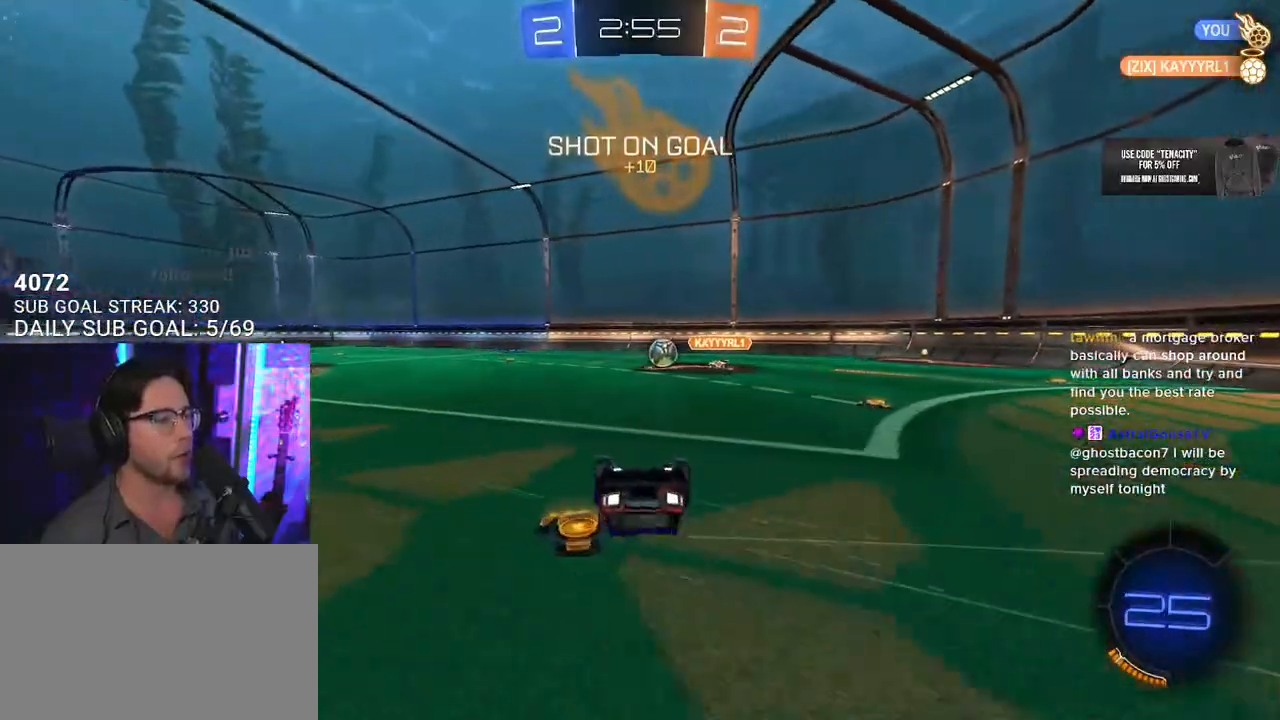
{"buttons": ["R2"], "left_stick": "left", "right_stick": "center", "button_events": [[467, "L2", "up"]]}
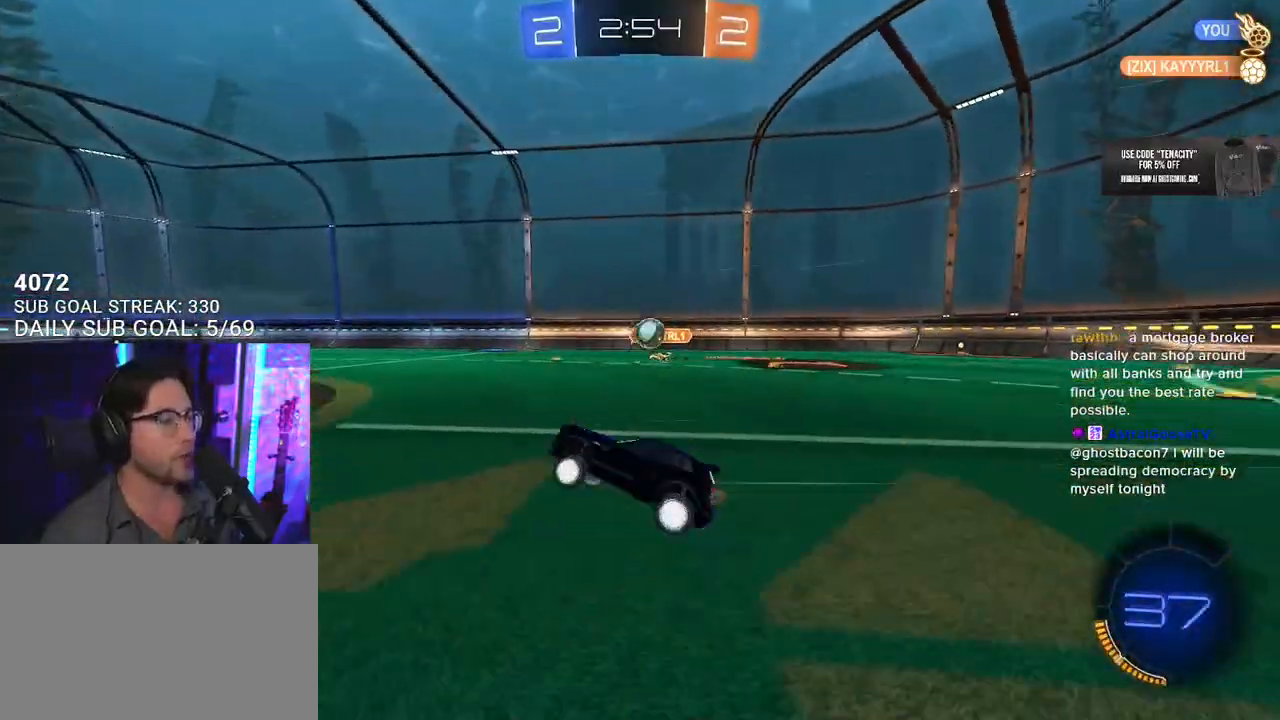
{"buttons": ["R2"], "left_stick": "center", "right_stick": "center", "button_events": []}
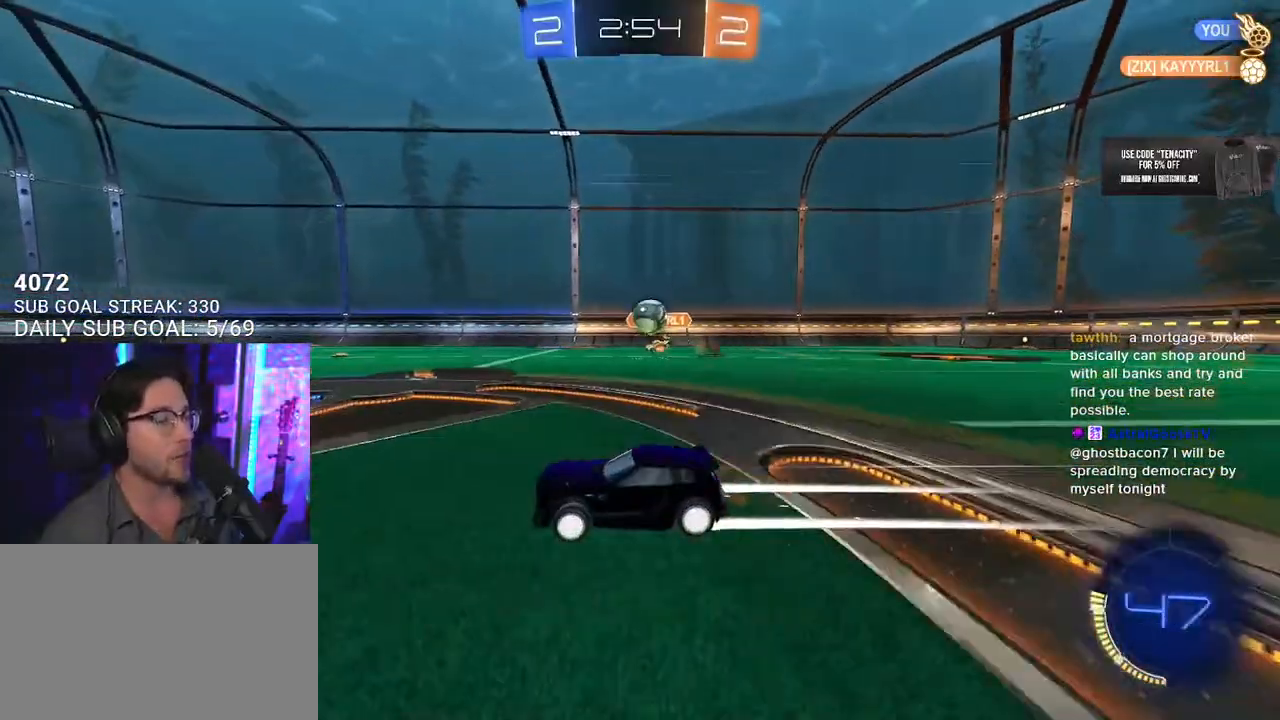
{"buttons": ["R2"], "left_stick": "center", "right_stick": "center", "button_events": []}
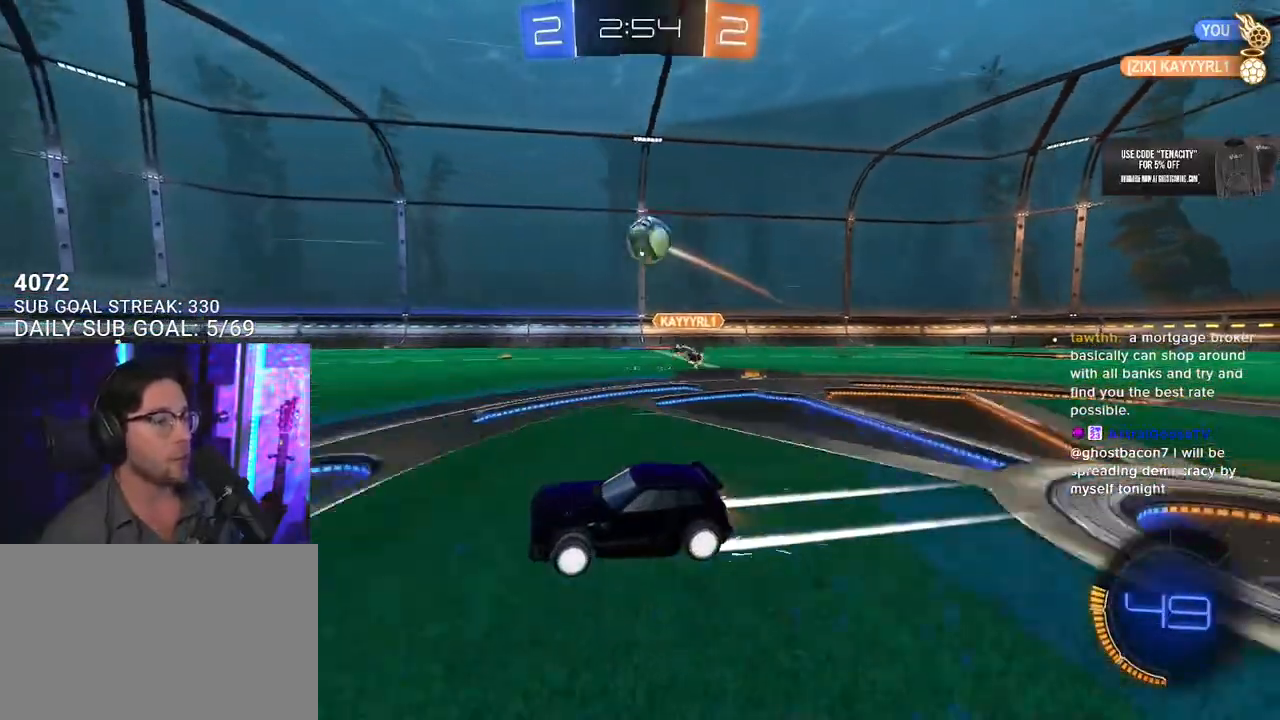
{"buttons": ["R2"], "left_stick": "center", "right_stick": "center", "button_events": []}
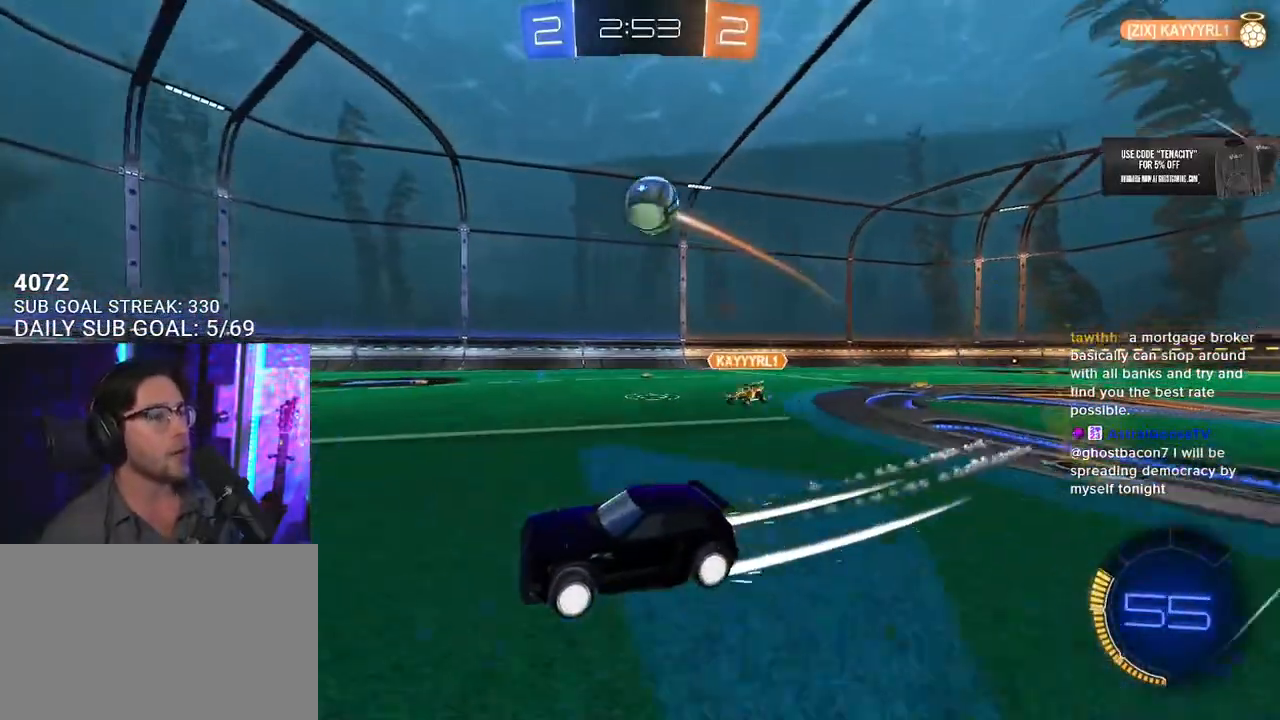
{"buttons": ["R2"], "left_stick": "center", "right_stick": "center", "button_events": []}
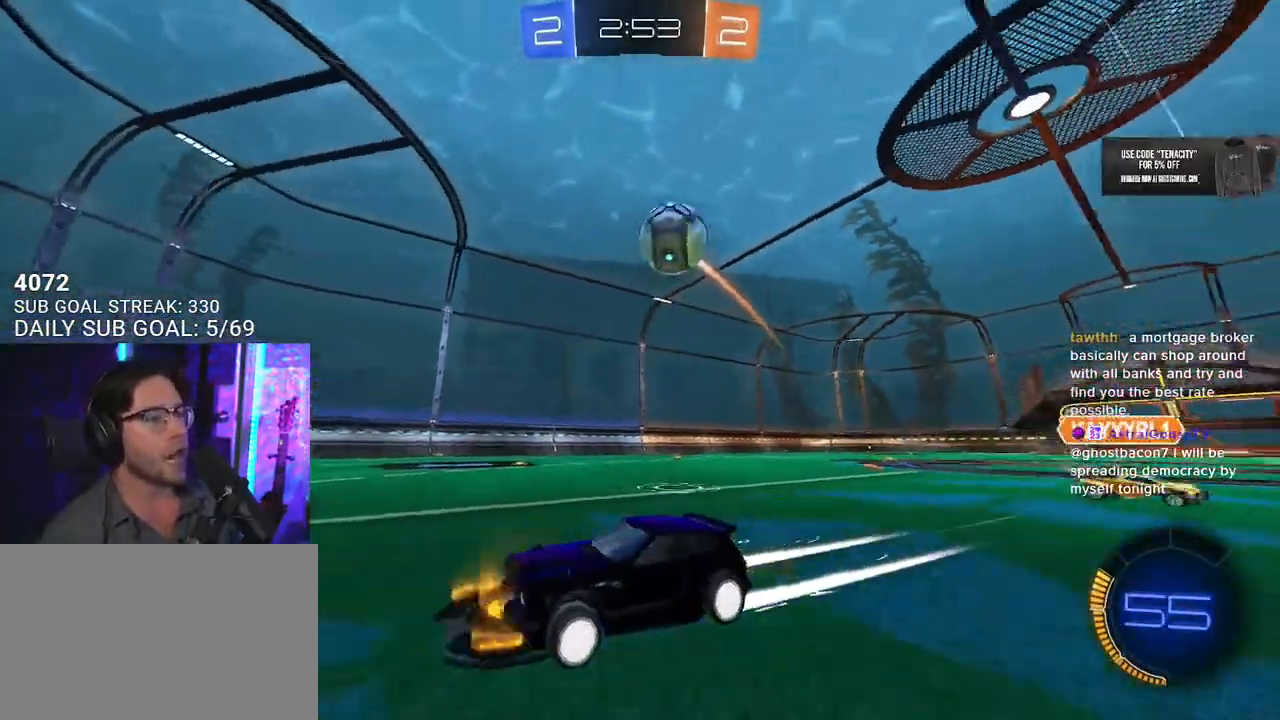
{"buttons": ["R2"], "left_stick": "down-left", "right_stick": "center", "button_events": [[267, "L2", "down"], [267, "R2", "up"], [417, "L2", "up"], [450, "R2", "down"]]}